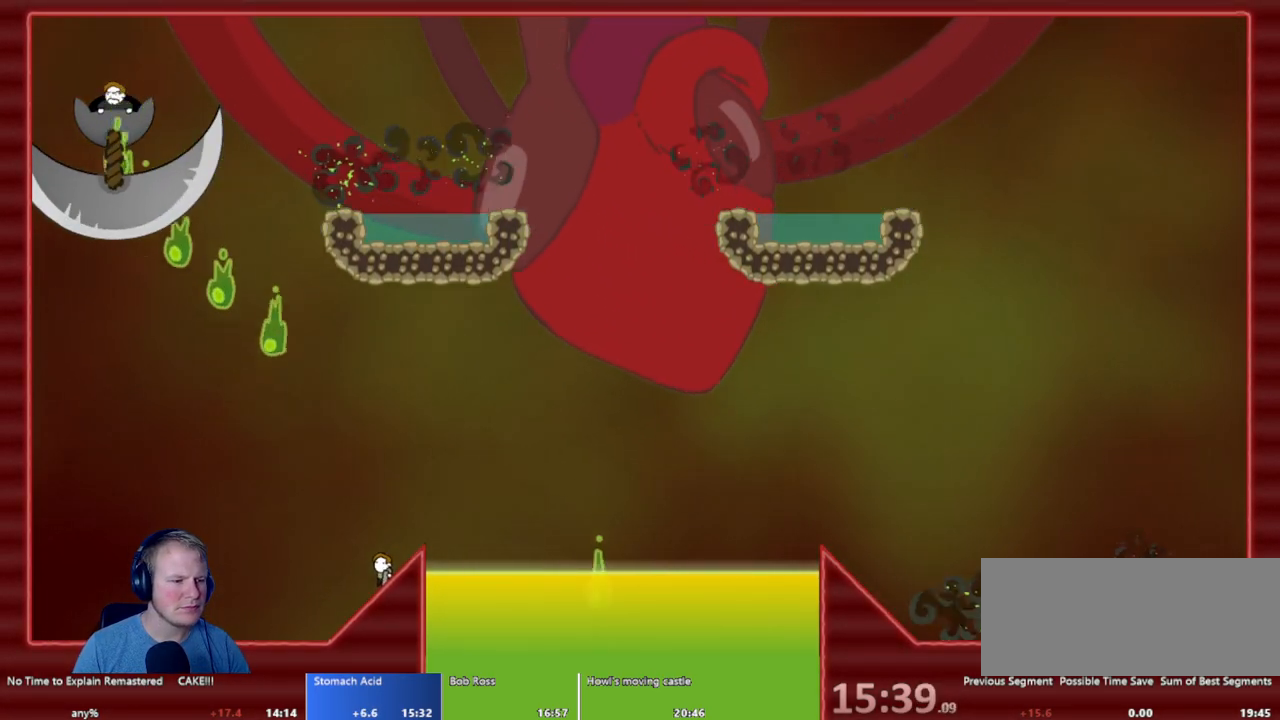
Gameplay with keyboard and mouse; each line is a JSON object with the keys and mouse buttons held at the frame after it. "events" lists presses ("down") and releases ("up") of "a", "d", "escape", "s", "w", "mouse_left" and "mouse_right" between this image and that frame as [ms after this image, input, new state], when the widget could be followed in between. "mouse_left", "mouse_right" = the "left", "right" buttons of the "mouse" list. No other keys are recorded. Mouse movement is not recorded.
{"keys": [], "mouse": [], "events": [[50, "a", "up"]]}
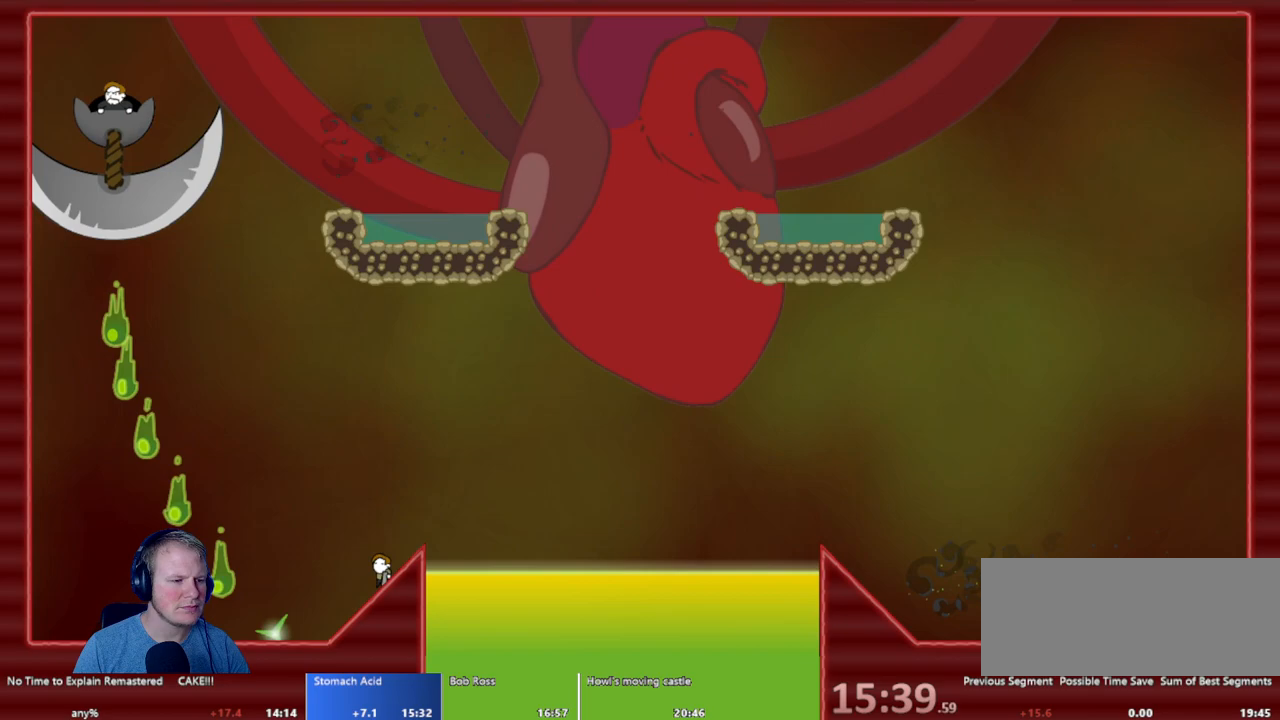
{"keys": [], "mouse": [], "events": []}
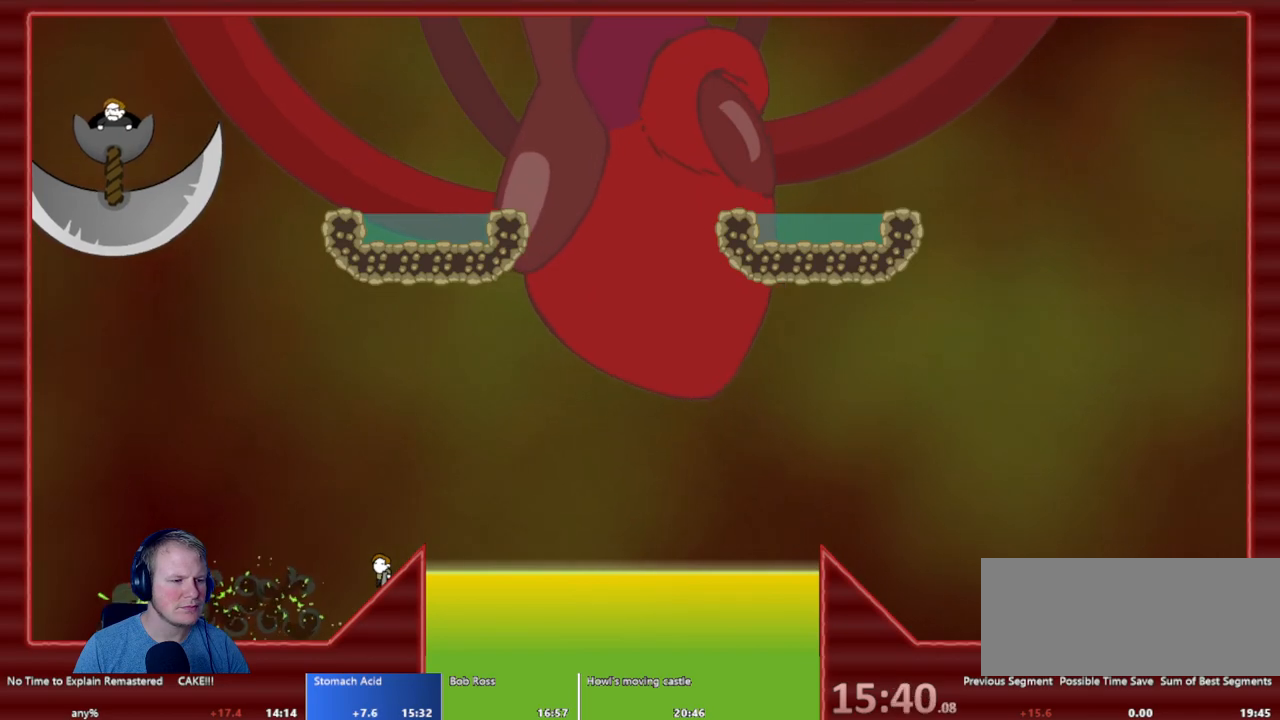
{"keys": [], "mouse": [], "events": []}
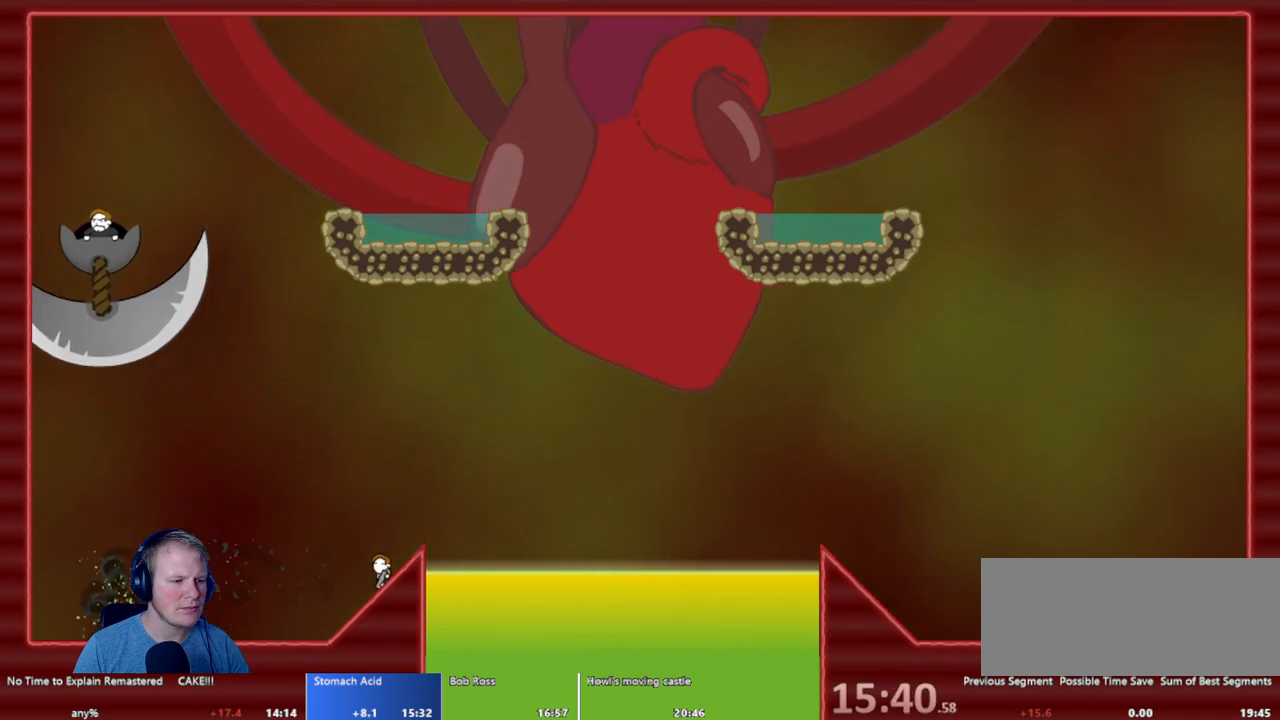
{"keys": [], "mouse": ["left"], "events": [[133, "d", "down"], [383, "mouse_left", "down"], [467, "d", "up"]]}
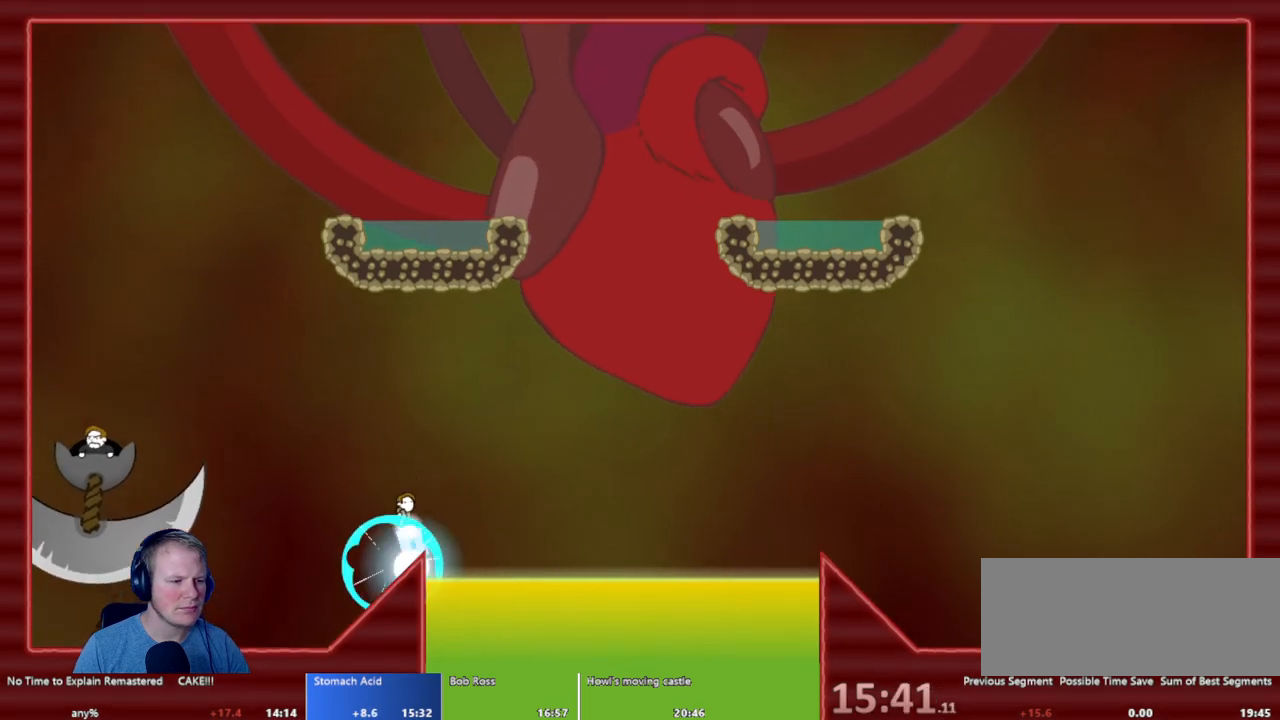
{"keys": ["d"], "mouse": ["left"], "events": [[100, "d", "down"]]}
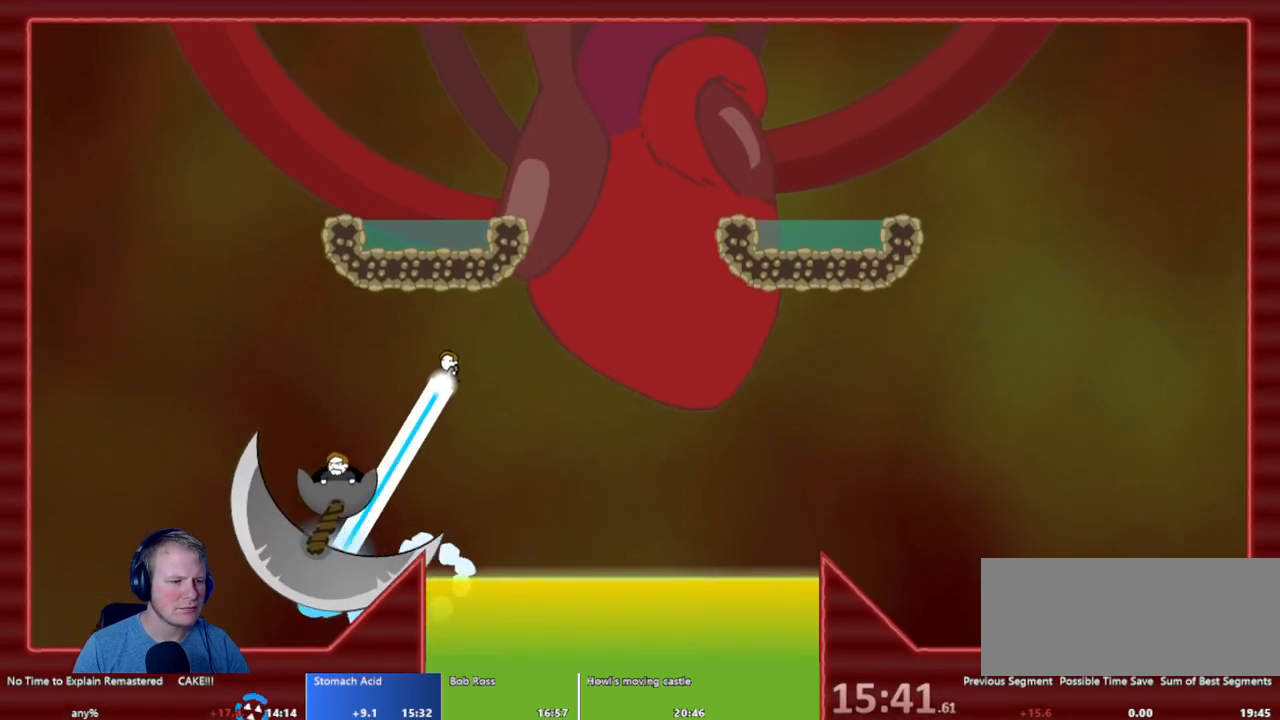
{"keys": [], "mouse": ["left"], "events": [[167, "d", "up"], [217, "a", "down"], [500, "a", "up"]]}
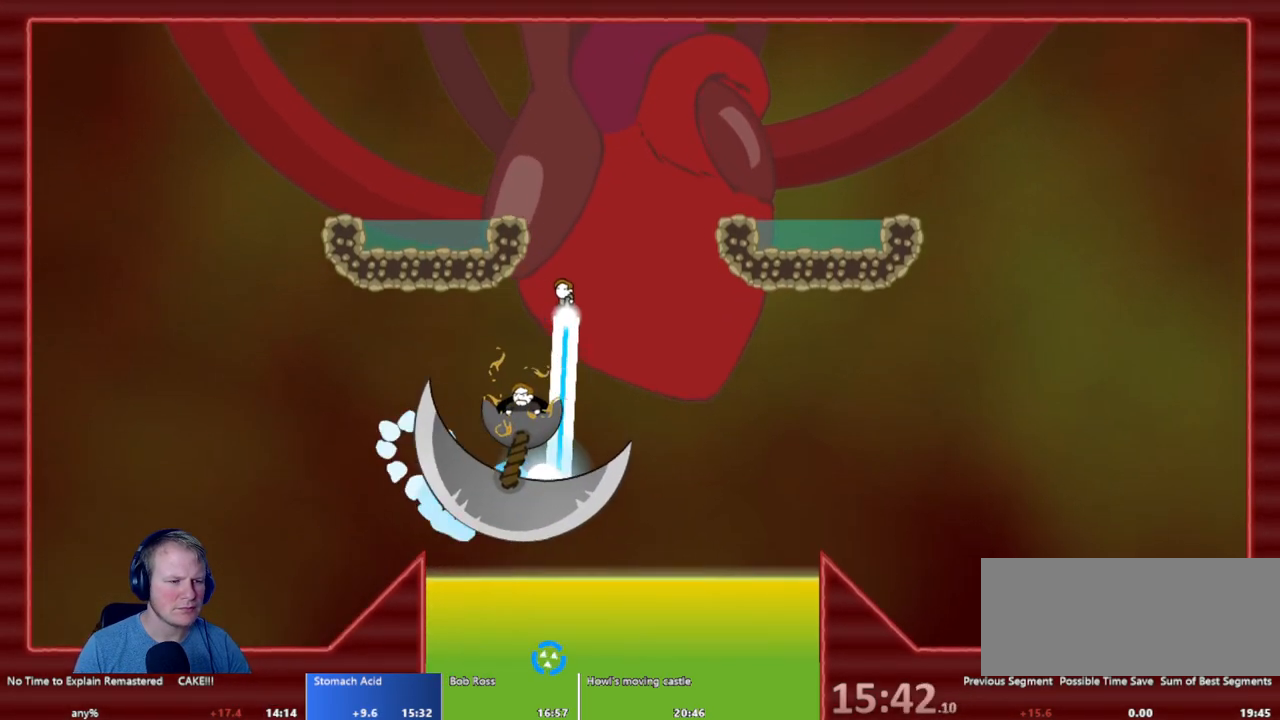
{"keys": [], "mouse": ["left"], "events": [[133, "a", "down"], [283, "a", "up"], [367, "a", "down"], [500, "a", "up"]]}
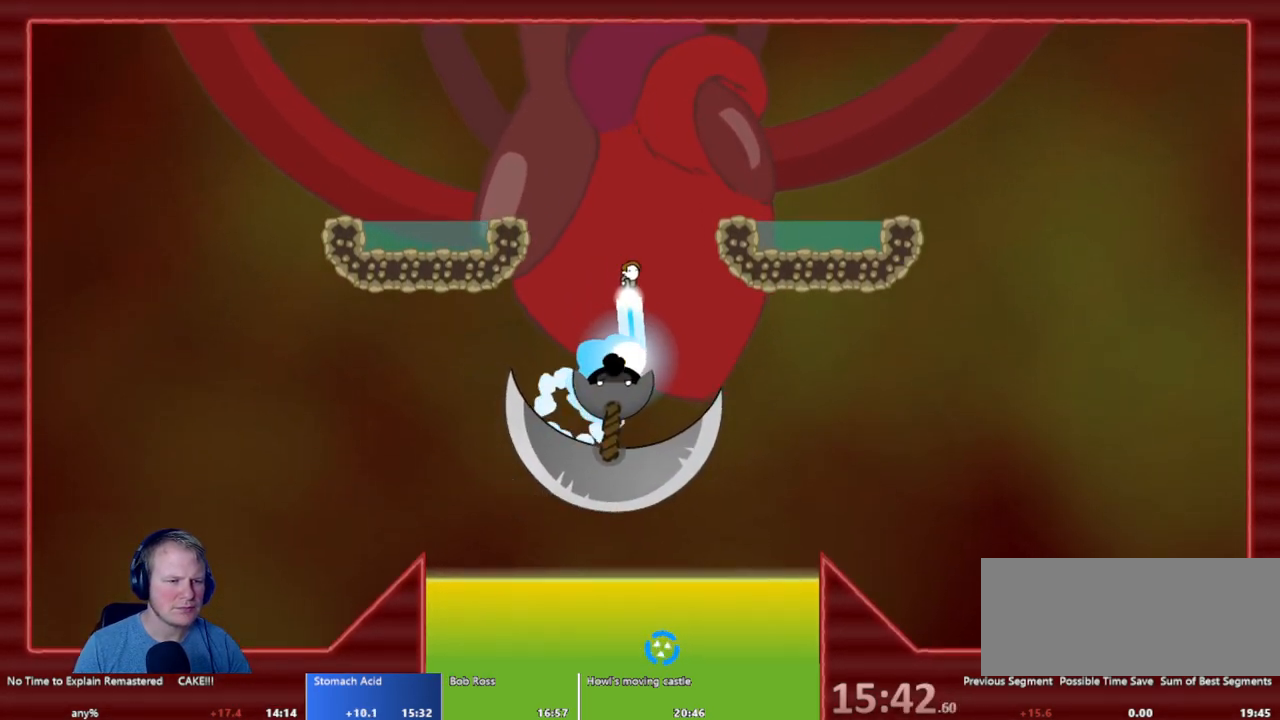
{"keys": ["a"], "mouse": ["left"], "events": [[100, "a", "down"], [250, "a", "up"], [333, "a", "down"]]}
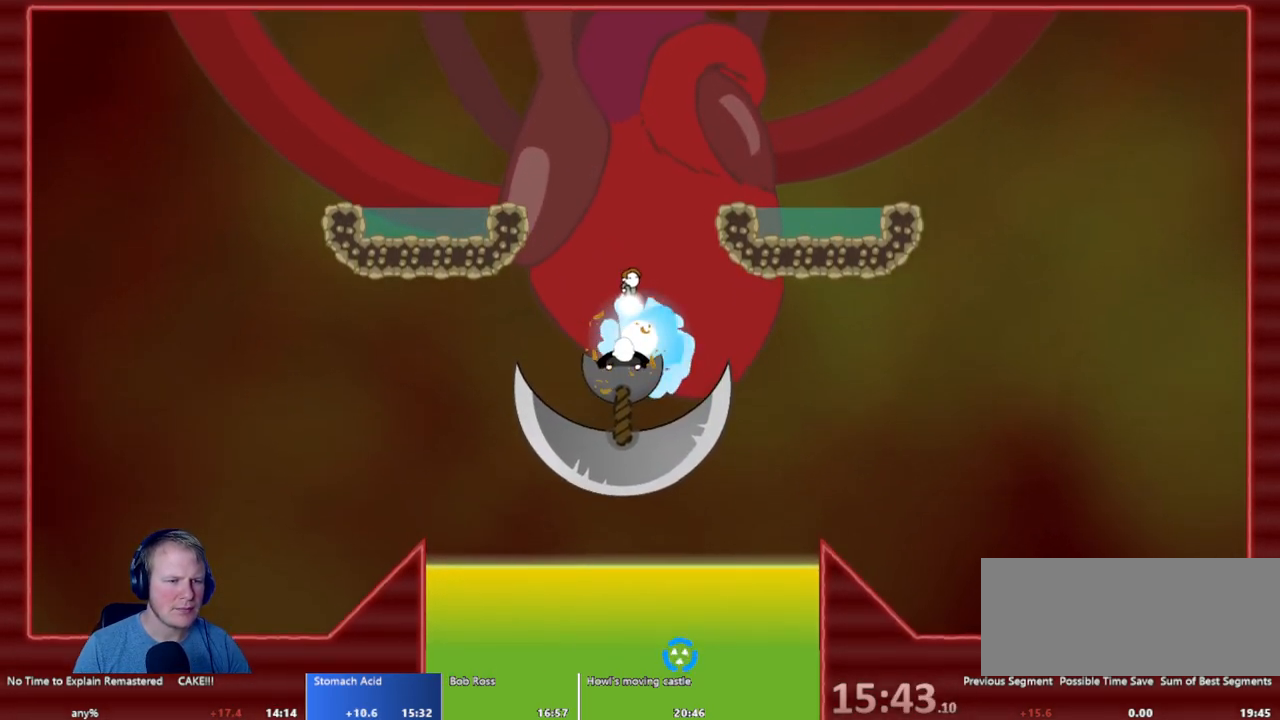
{"keys": [], "mouse": ["left"], "events": [[67, "a", "up"], [217, "d", "down"], [400, "d", "up"]]}
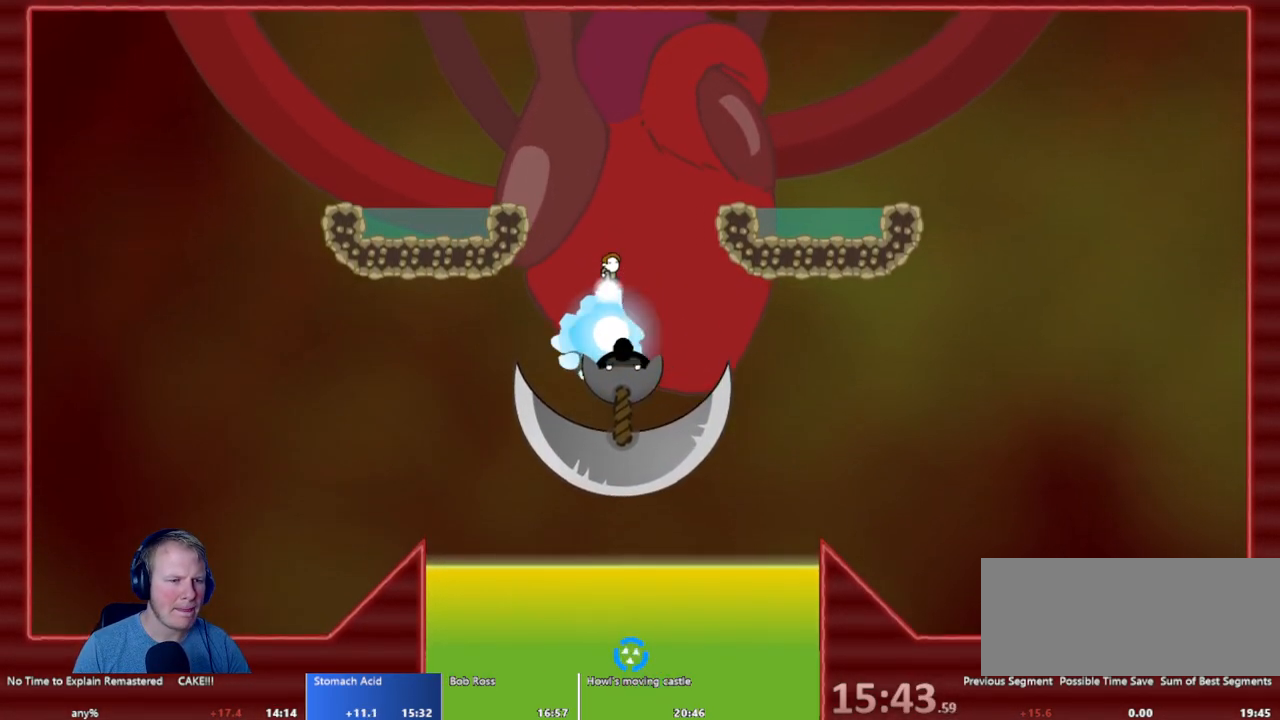
{"keys": ["d"], "mouse": ["left"], "events": [[100, "d", "down"], [233, "d", "up"], [467, "d", "down"]]}
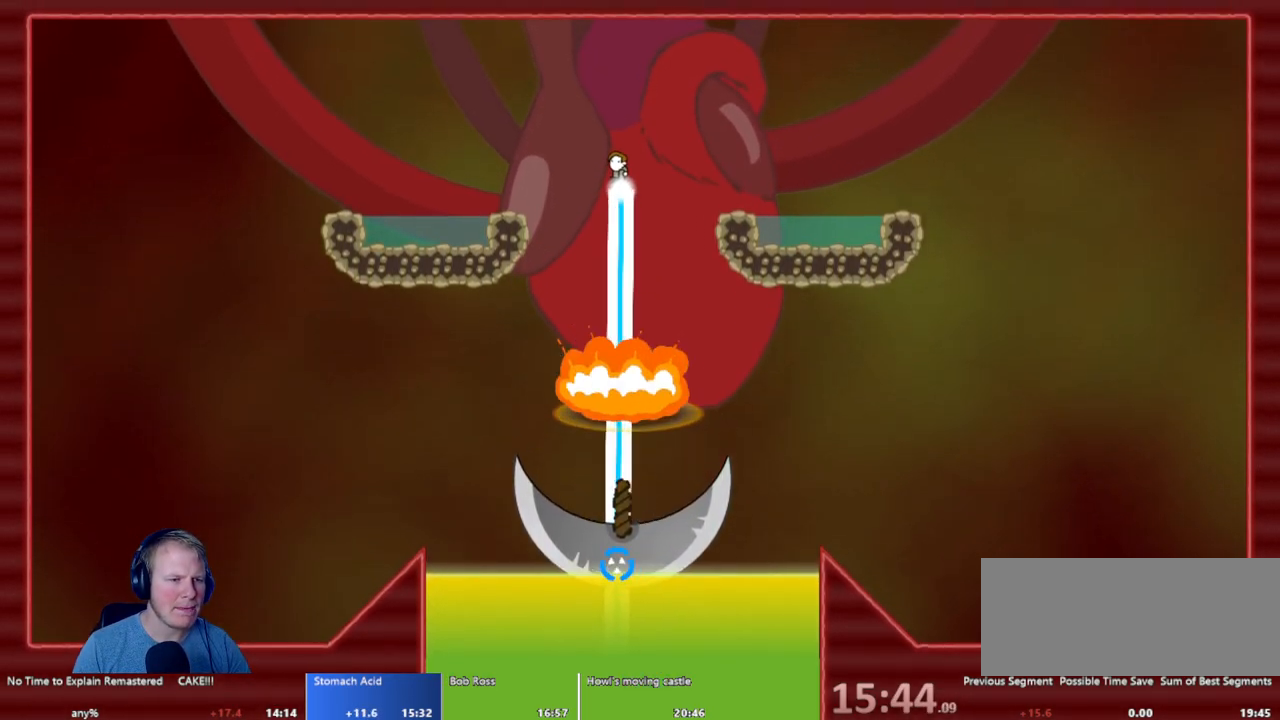
{"keys": [], "mouse": [], "events": [[67, "d", "up"], [200, "d", "down"], [200, "mouse_left", "up"], [300, "d", "up"]]}
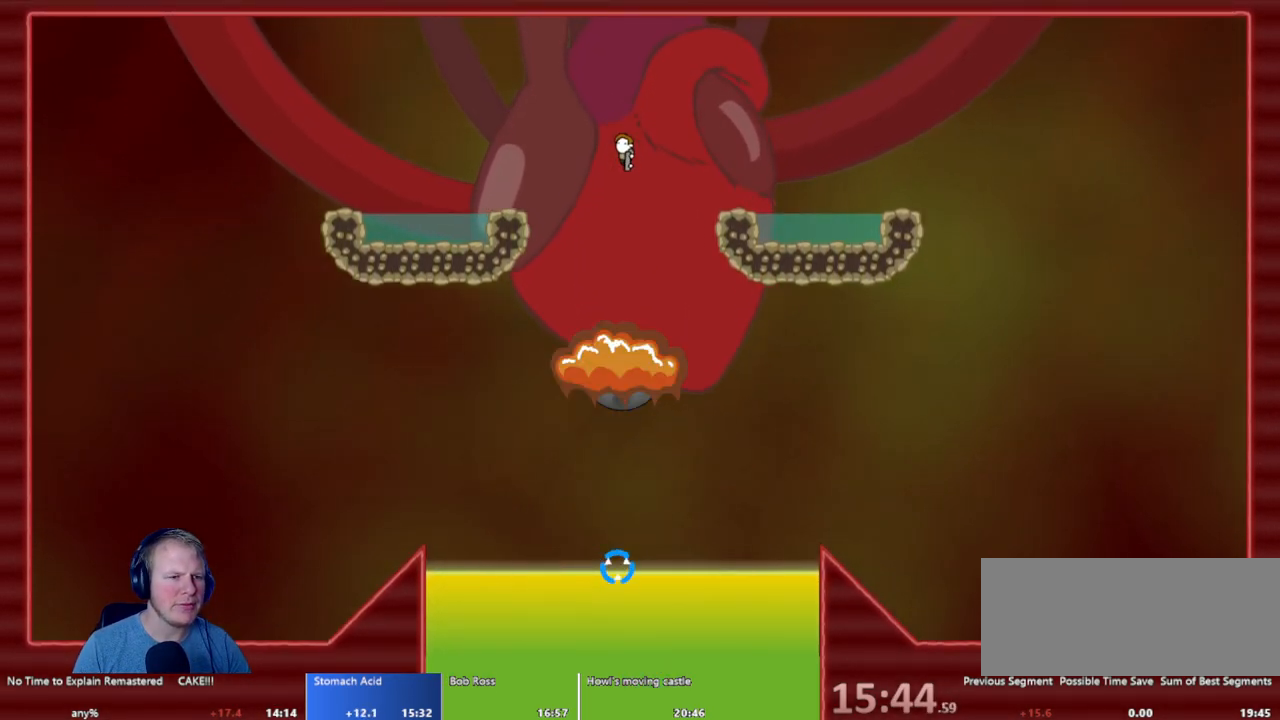
{"keys": [], "mouse": [], "events": []}
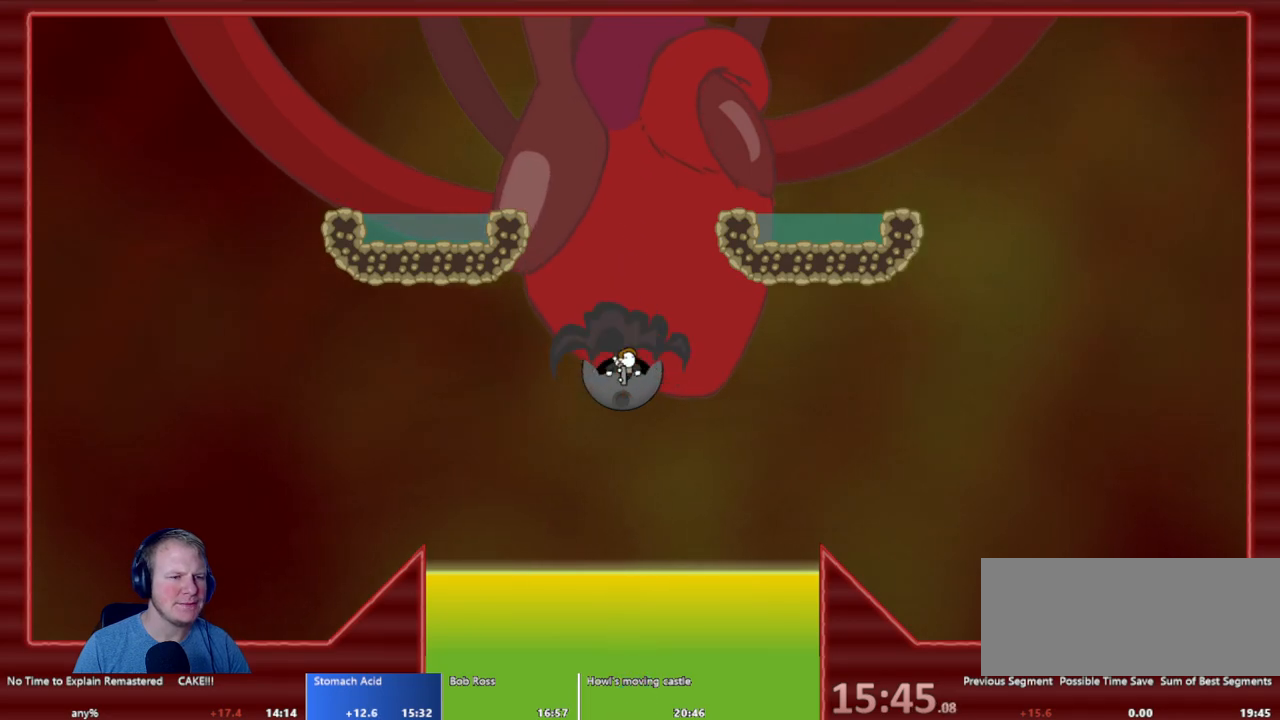
{"keys": [], "mouse": [], "events": [[283, "mouse_left", "down"], [467, "mouse_left", "up"]]}
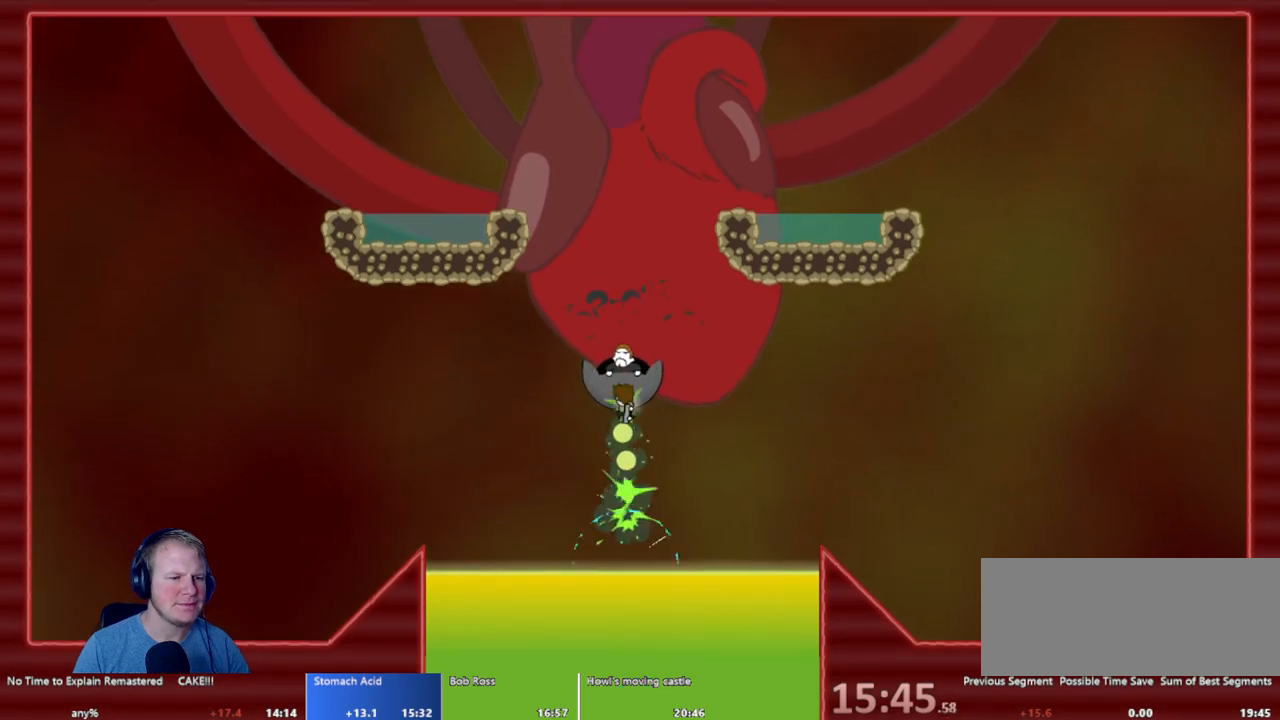
{"keys": [], "mouse": [], "events": [[233, "mouse_left", "down"], [283, "mouse_left", "up"]]}
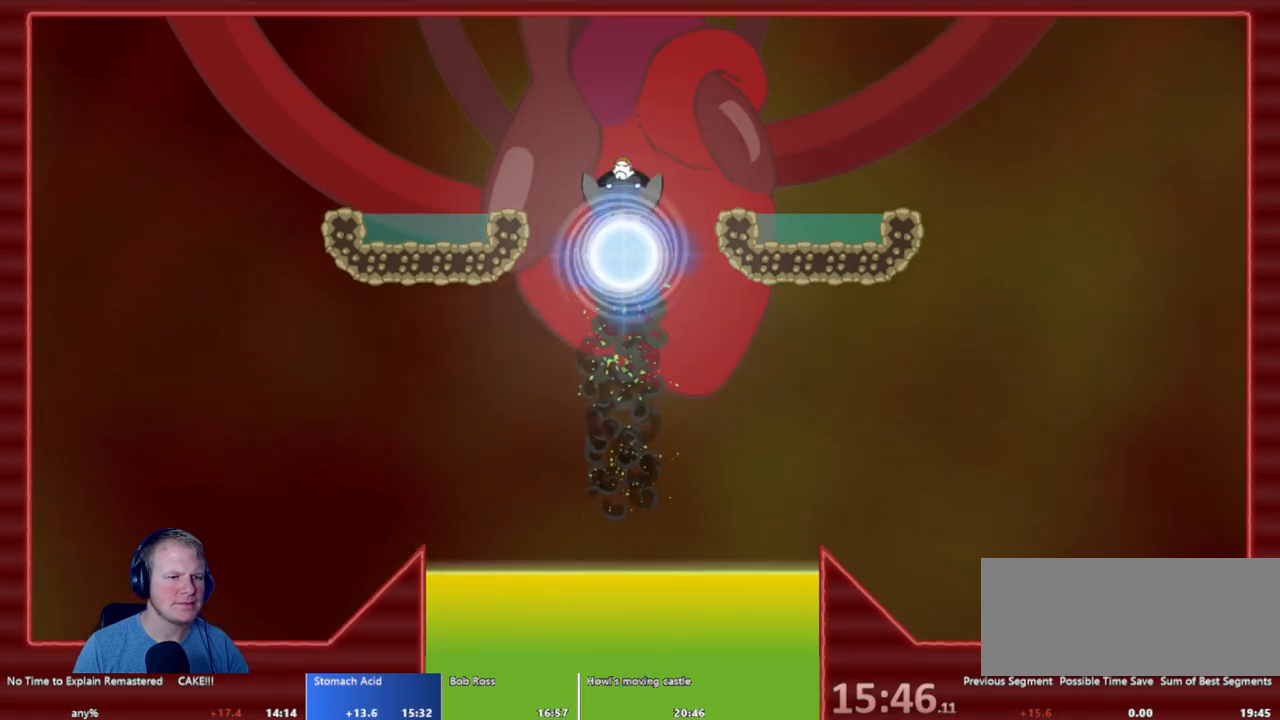
{"keys": [], "mouse": [], "events": []}
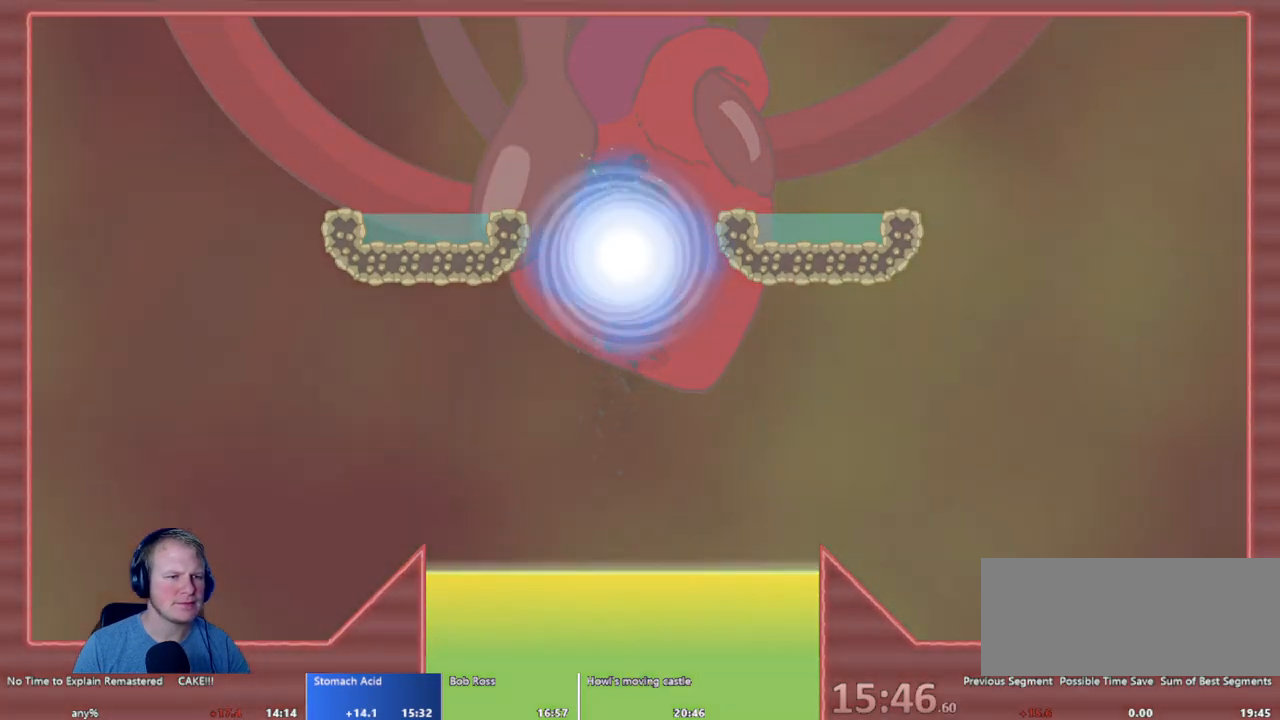
{"keys": [], "mouse": [], "events": []}
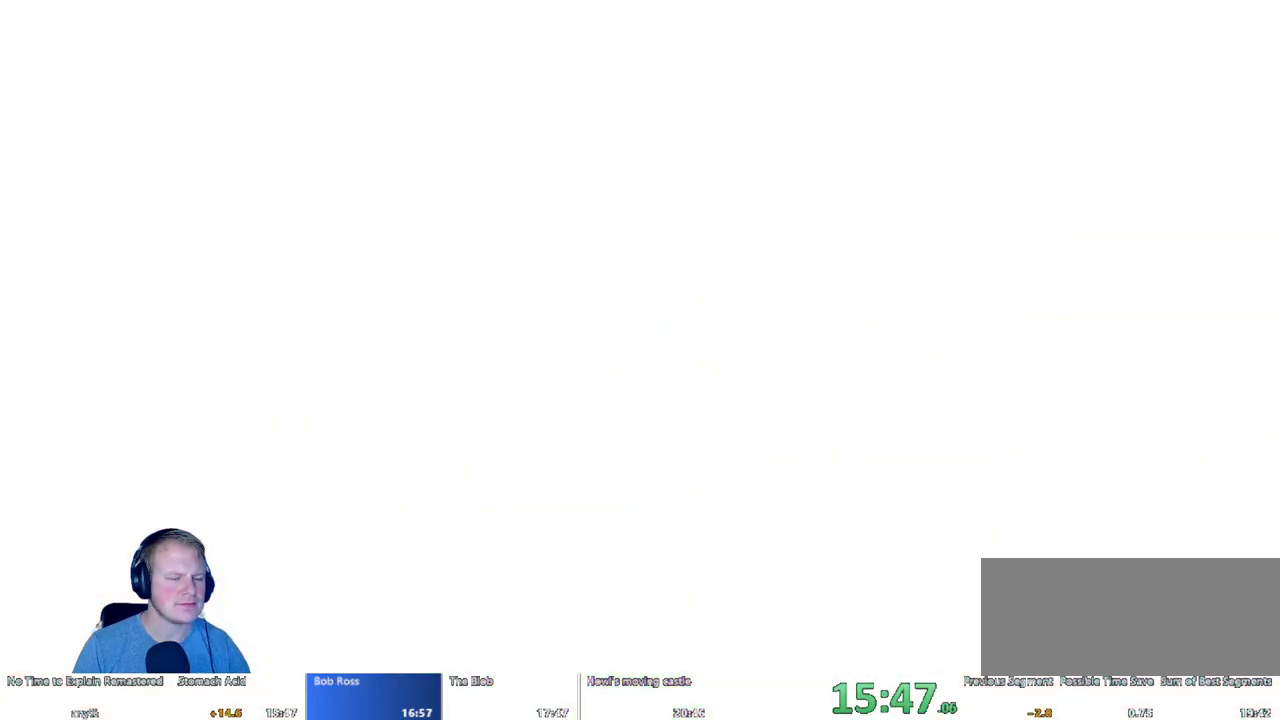
{"keys": [], "mouse": [], "events": []}
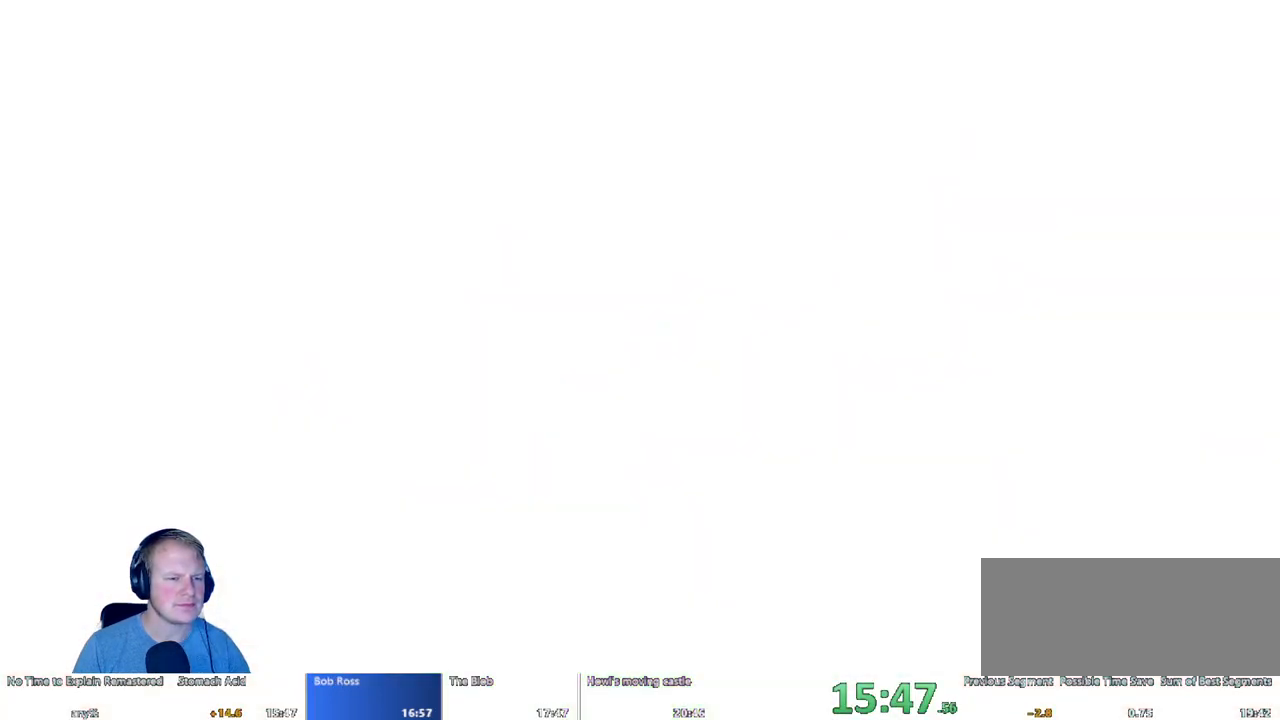
{"keys": ["escape"], "mouse": [], "events": [[167, "escape", "down"], [250, "escape", "up"], [300, "escape", "down"], [400, "escape", "up"], [500, "escape", "down"]]}
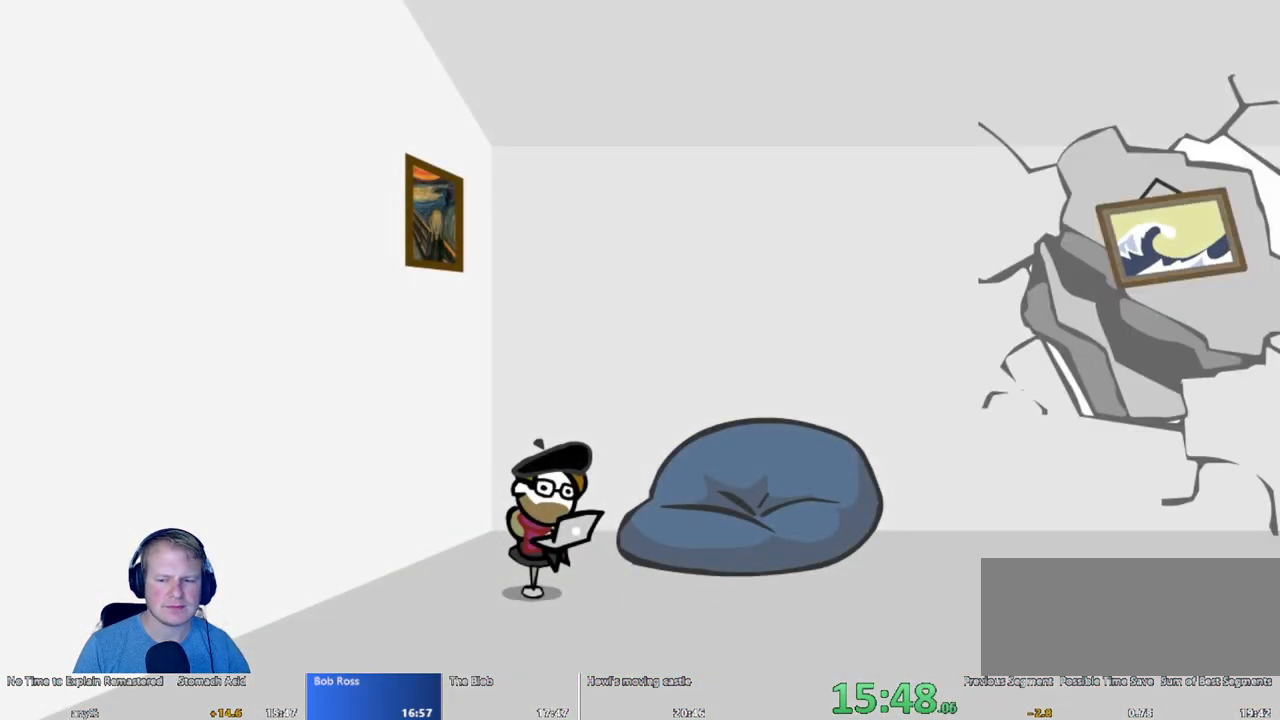
{"keys": [], "mouse": [], "events": [[50, "escape", "up"]]}
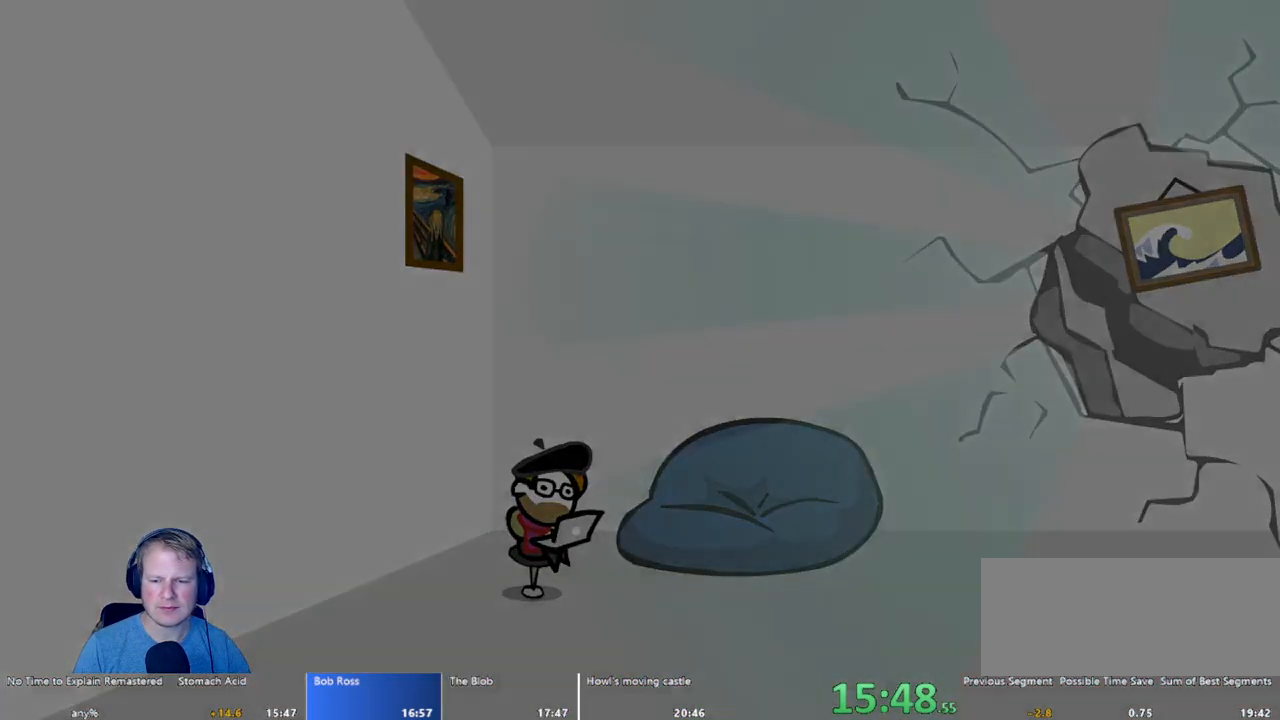
{"keys": [], "mouse": [], "events": []}
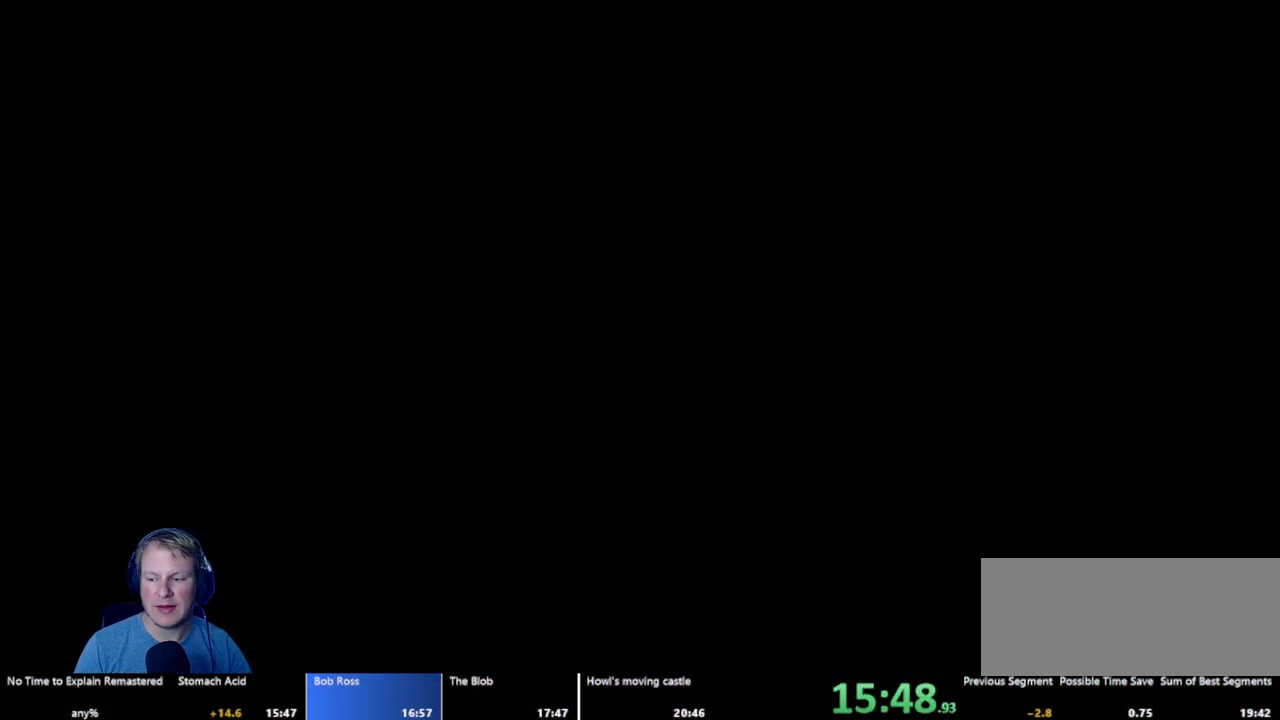
{"keys": [], "mouse": [], "events": [[217, "d", "down"], [500, "d", "up"]]}
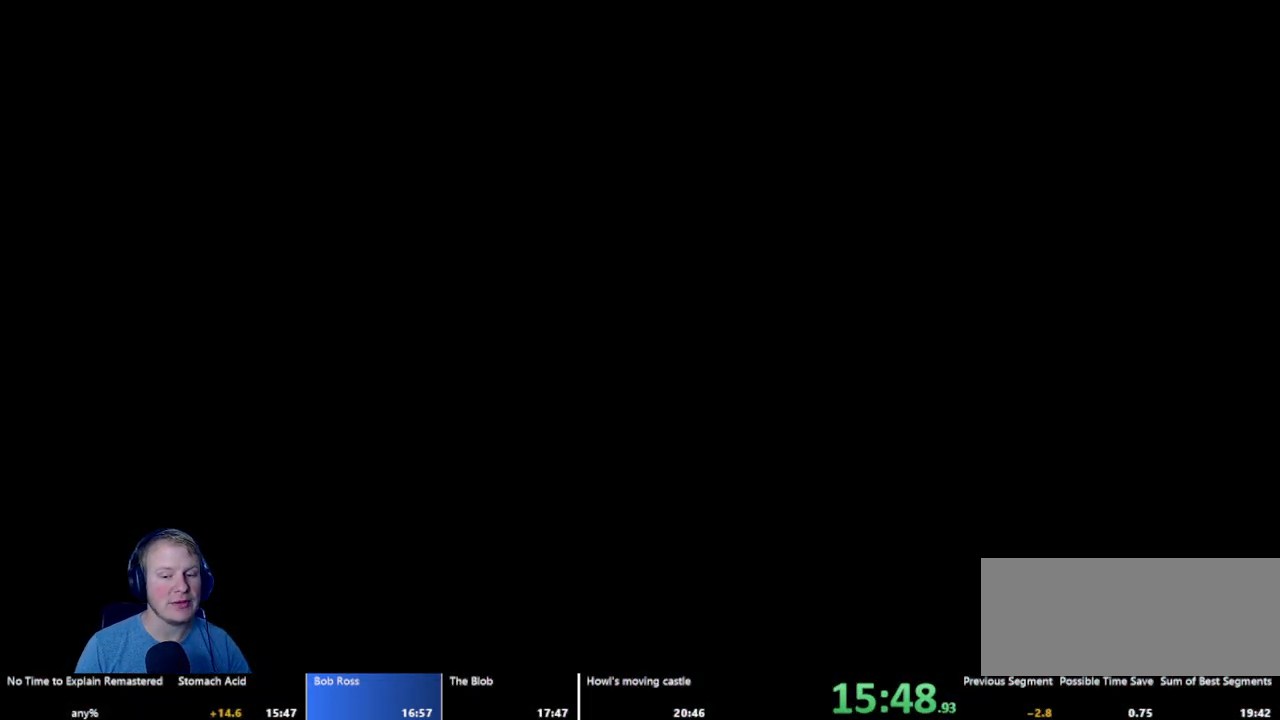
{"keys": ["d"], "mouse": [], "events": [[133, "d", "down"]]}
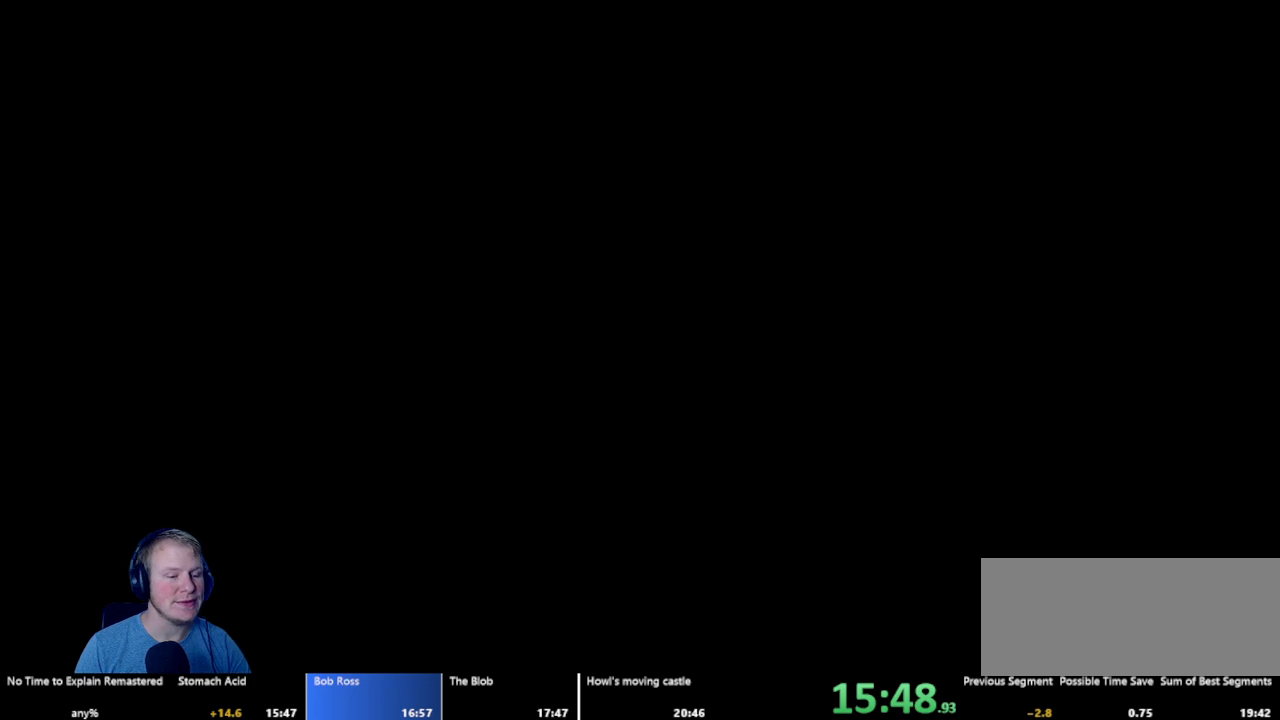
{"keys": ["d"], "mouse": [], "events": []}
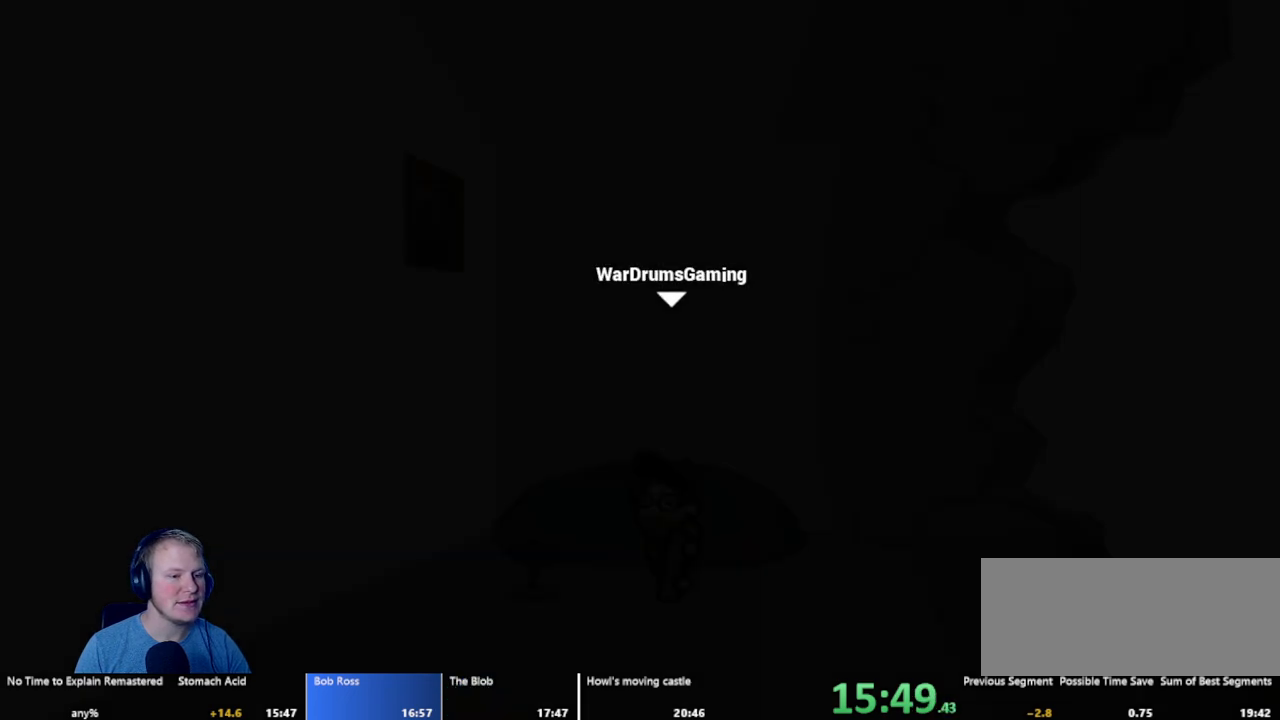
{"keys": ["d"], "mouse": [], "events": []}
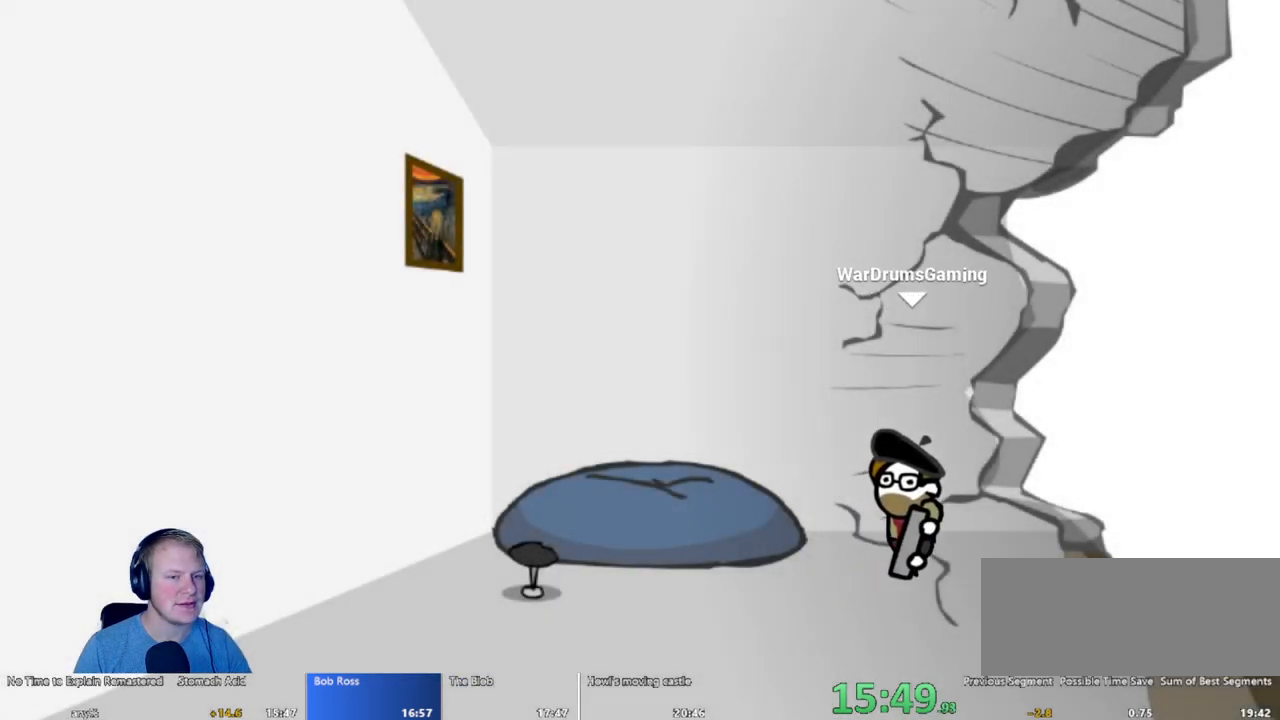
{"keys": ["d"], "mouse": ["left"], "events": [[183, "mouse_left", "down"]]}
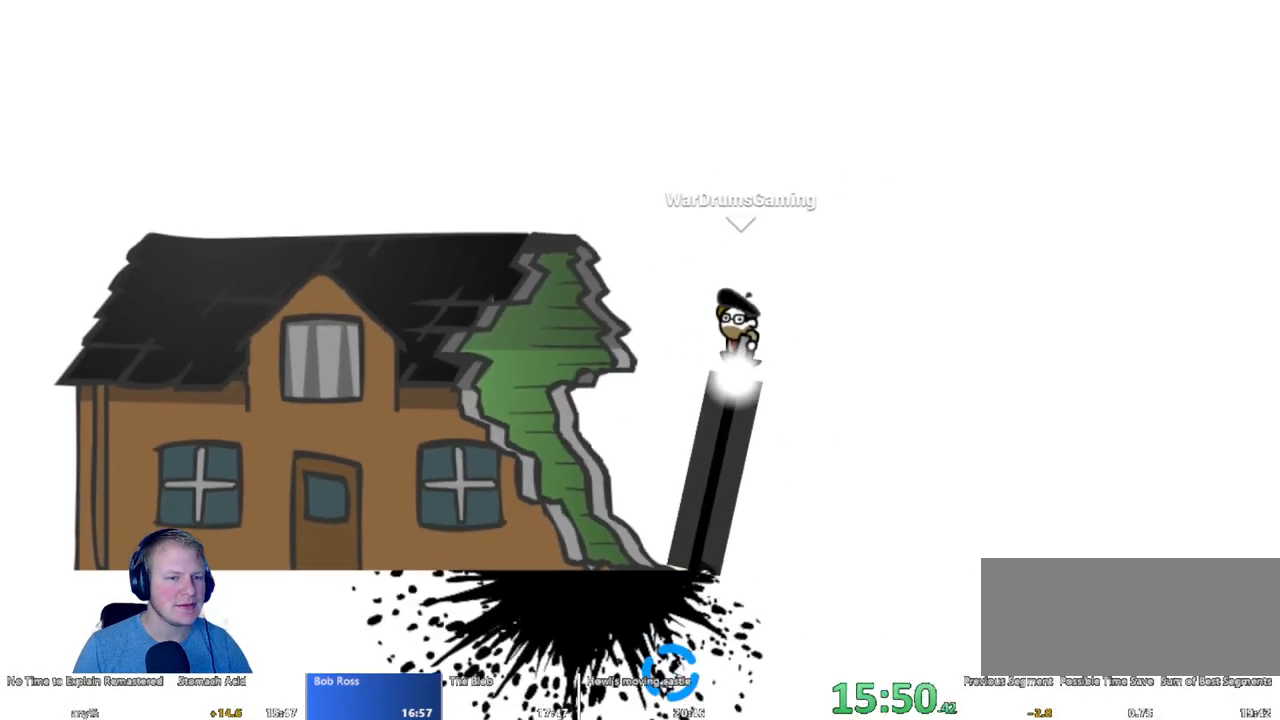
{"keys": ["d"], "mouse": ["left"], "events": []}
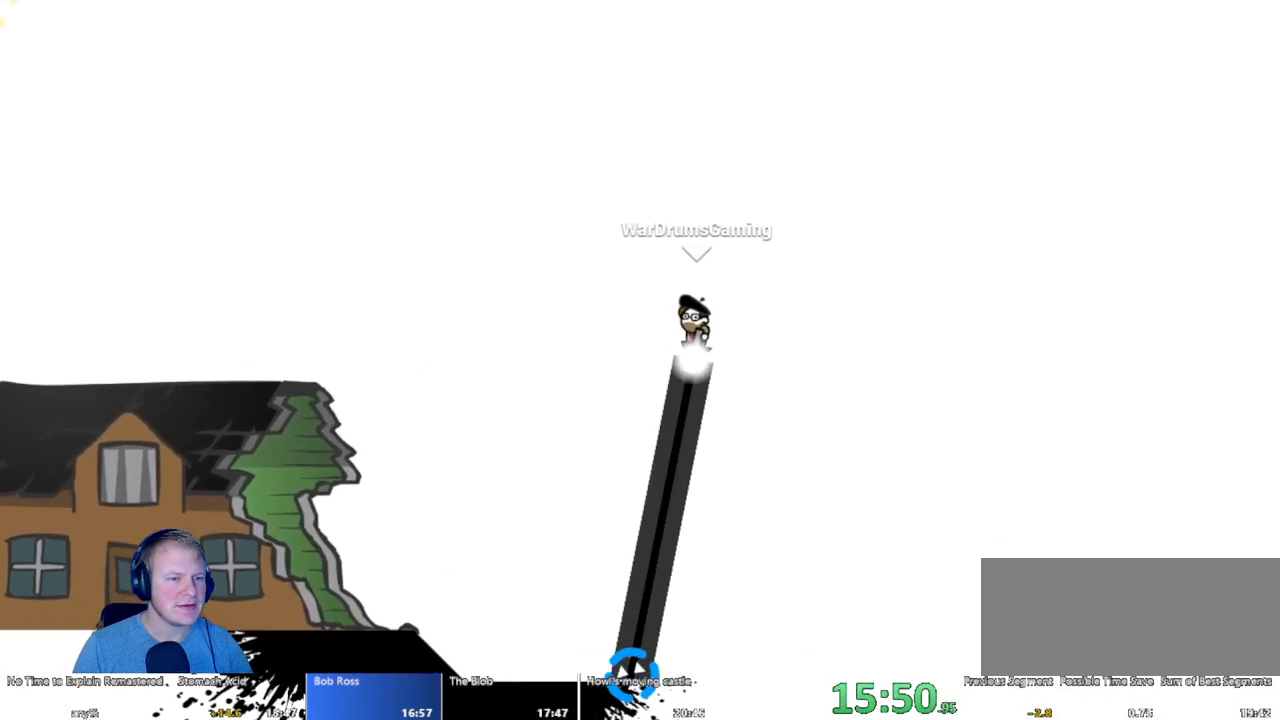
{"keys": ["d"], "mouse": ["left"], "events": []}